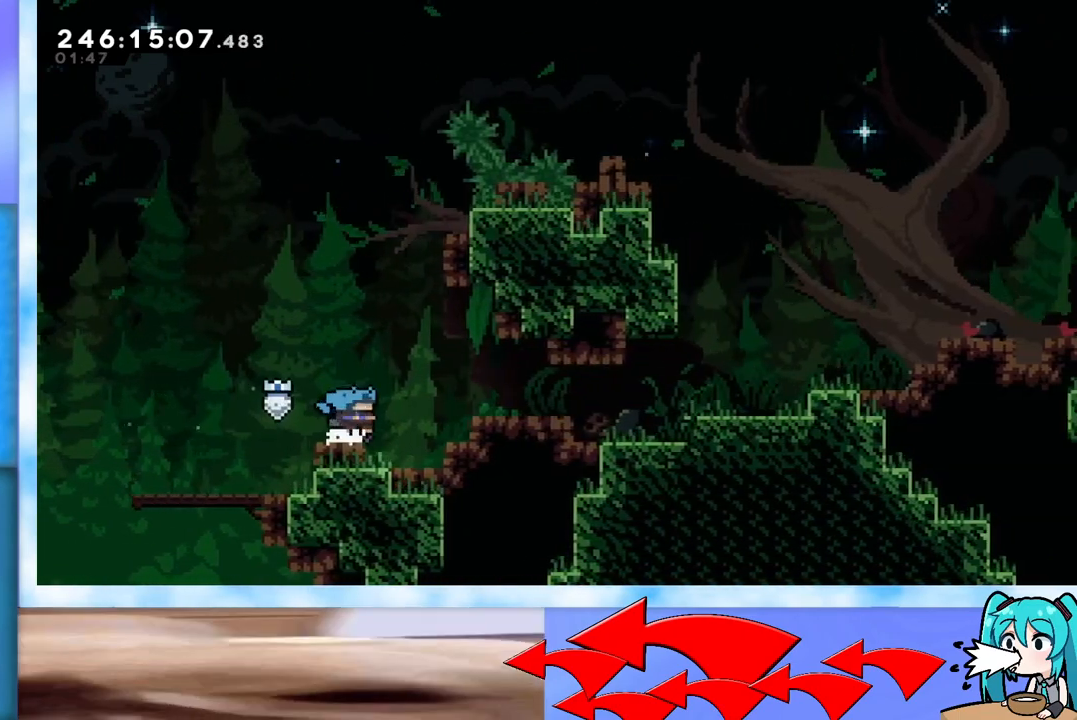
Gameplay with keyboard; each line is a JSON object with the keys held at the frame after it. "events" lists presses ("down") and releases ("up") of "dash", "demo", "down", "grab", "j2", "jump", "left", "pause", "right" and "up" between this image and that frame as [ms after this image, input, new state], when the widget could be followed in between. No other keys are recorded. Mouse input is not recorded. Key names are as the overlay labels them; some are game actions (e.g. jump) rather than physical keys.
{"keys": ["right"], "events": [[83, "jump", "down"], [216, "jump", "up"]]}
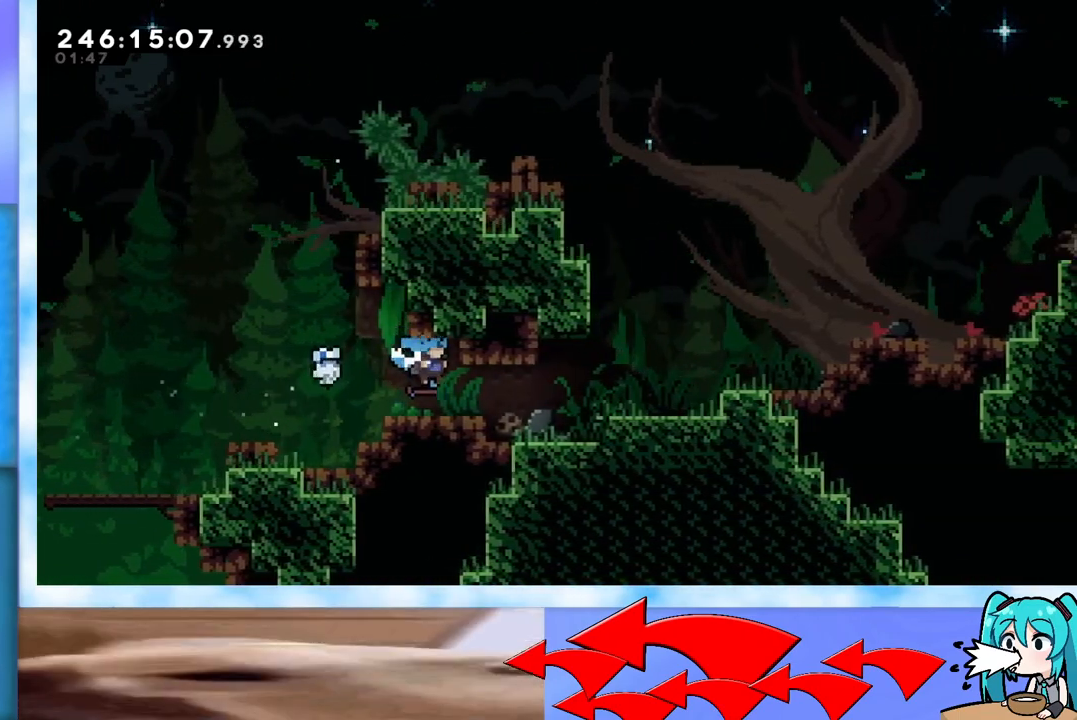
{"keys": ["right"], "events": [[334, "jump", "down"], [434, "jump", "up"]]}
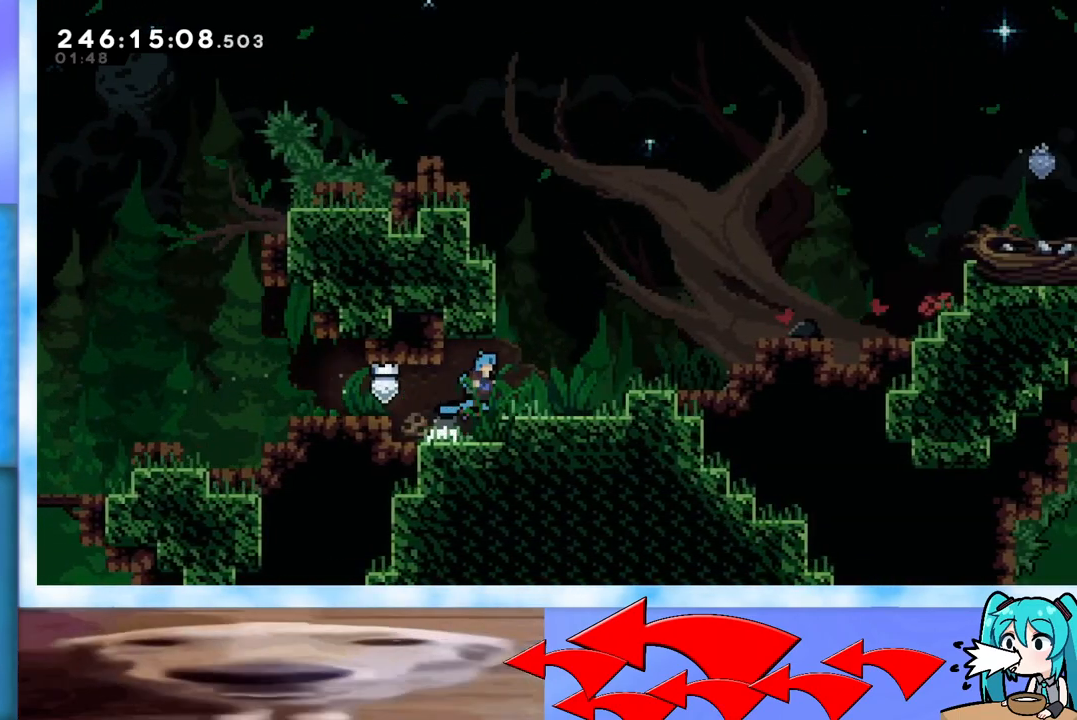
{"keys": ["right"], "events": [[250, "jump", "down"], [400, "jump", "up"]]}
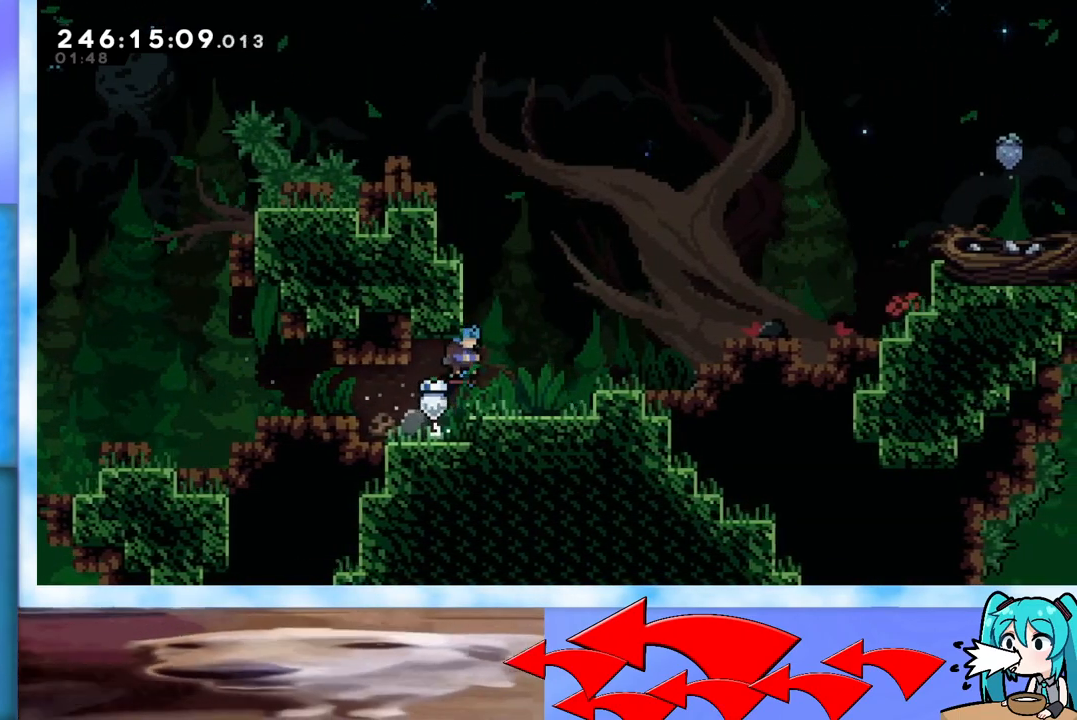
{"keys": ["right"], "events": [[234, "jump", "down"], [367, "jump", "up"]]}
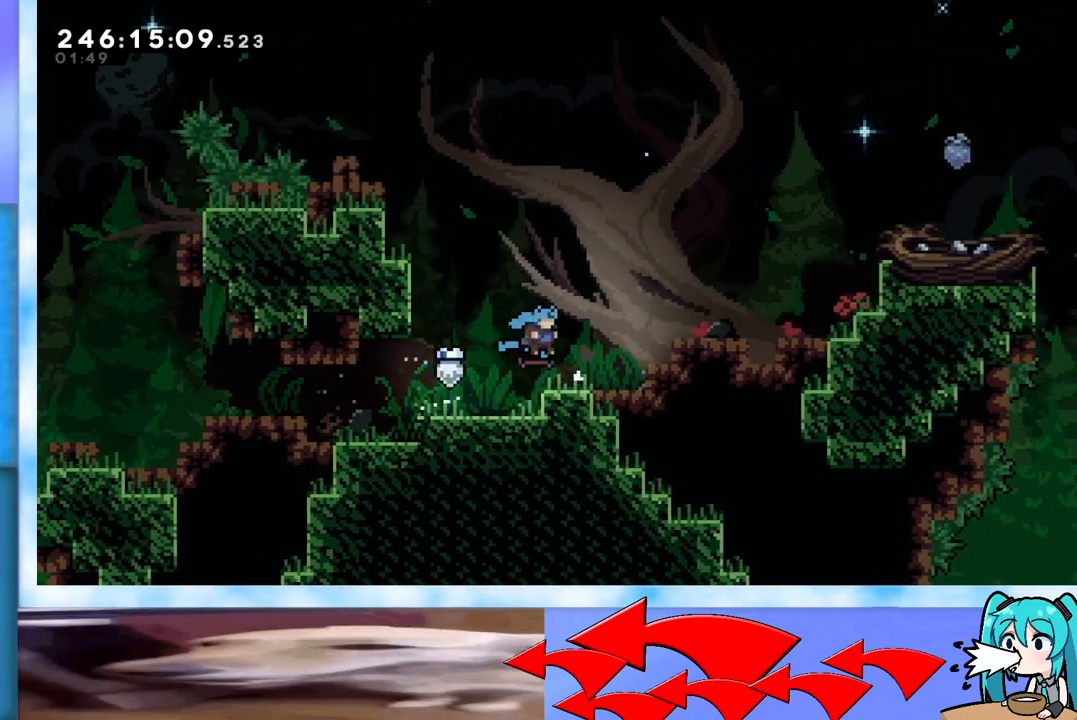
{"keys": ["jump", "right"], "events": [[150, "jump", "down"], [283, "jump", "up"], [467, "jump", "down"]]}
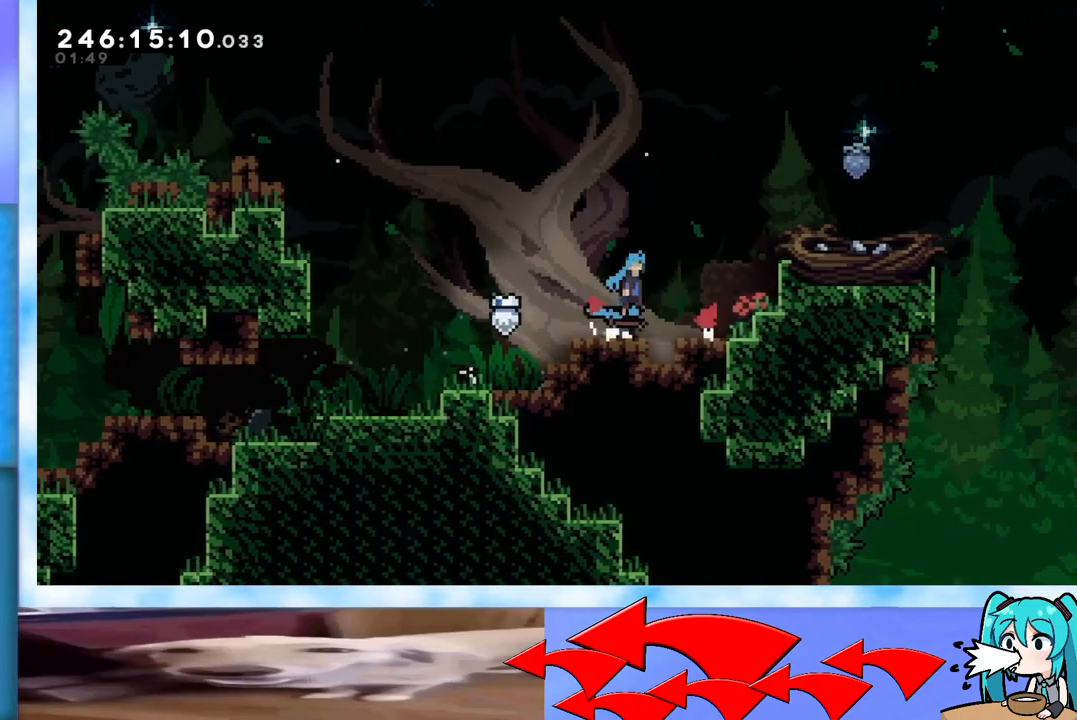
{"keys": ["jump"], "events": [[200, "right", "up"], [250, "left", "down"], [400, "jump", "up"], [501, "jump", "down"], [501, "left", "up"]]}
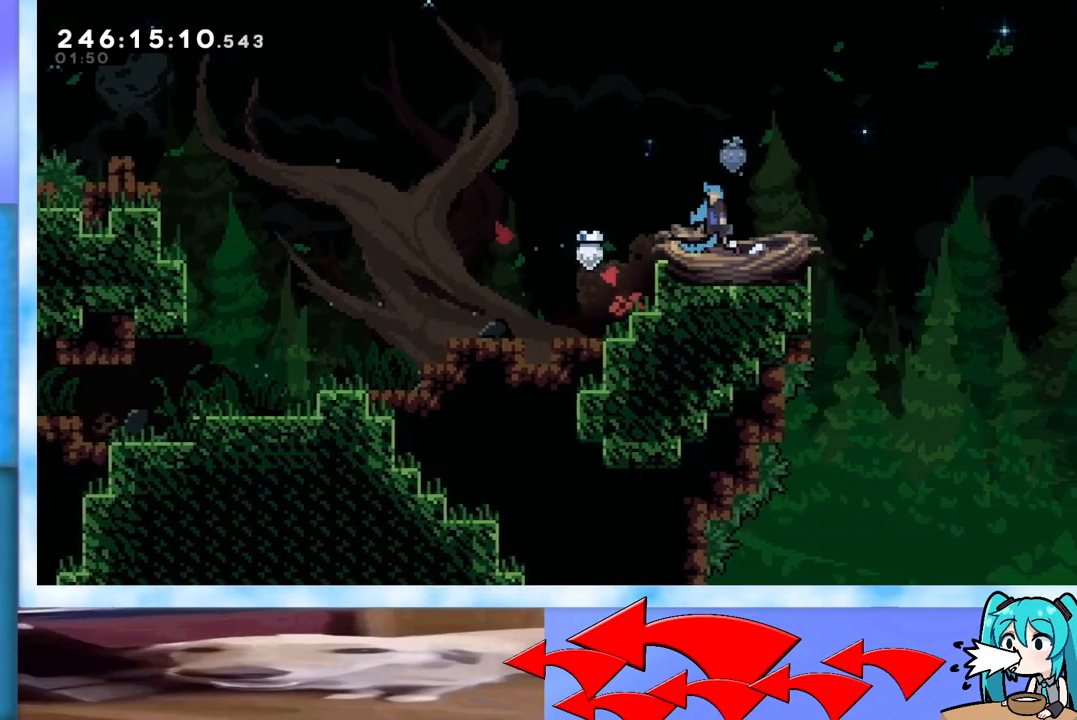
{"keys": ["jump", "left"], "events": [[133, "left", "down"]]}
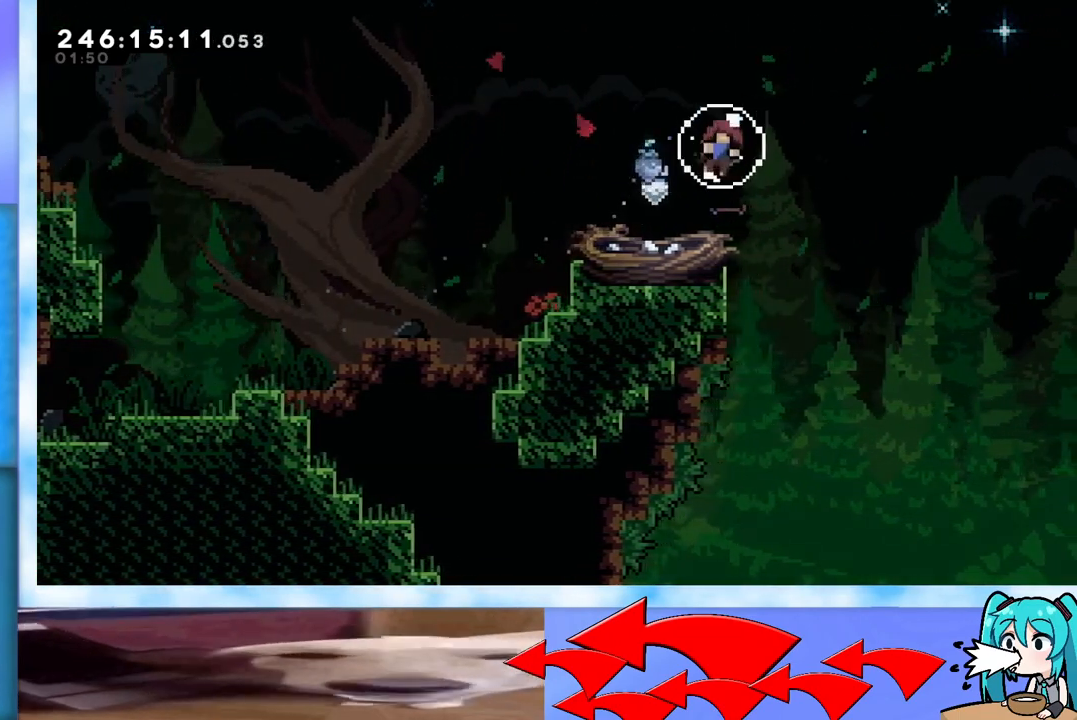
{"keys": [], "events": [[100, "jump", "up"], [100, "left", "up"]]}
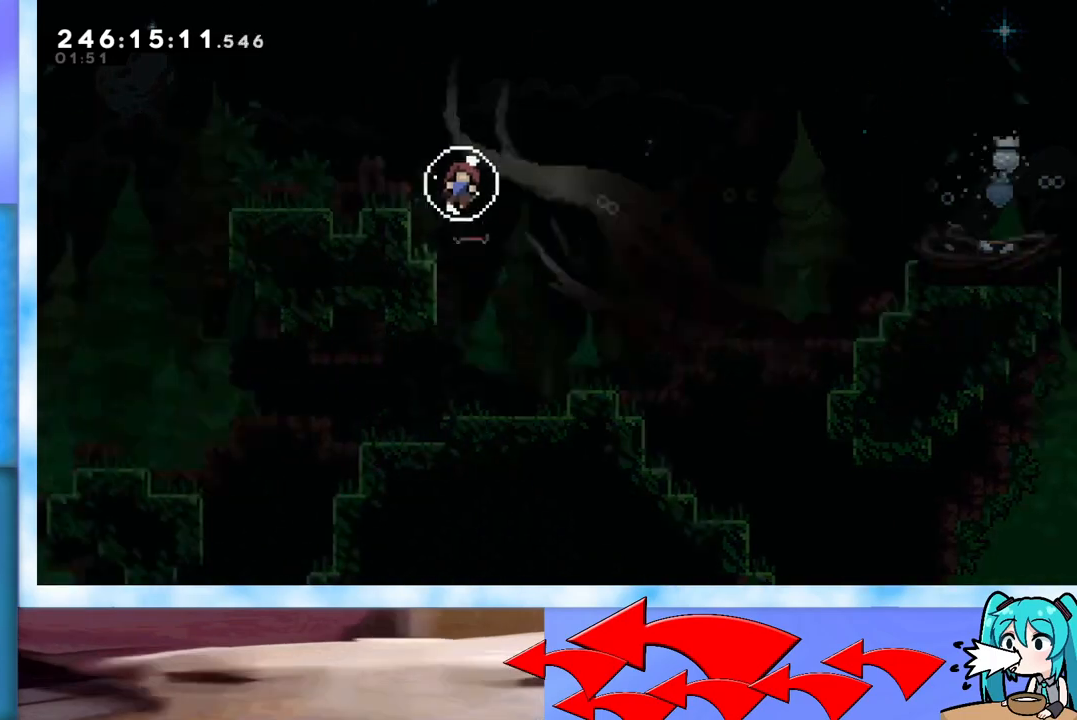
{"keys": [], "events": []}
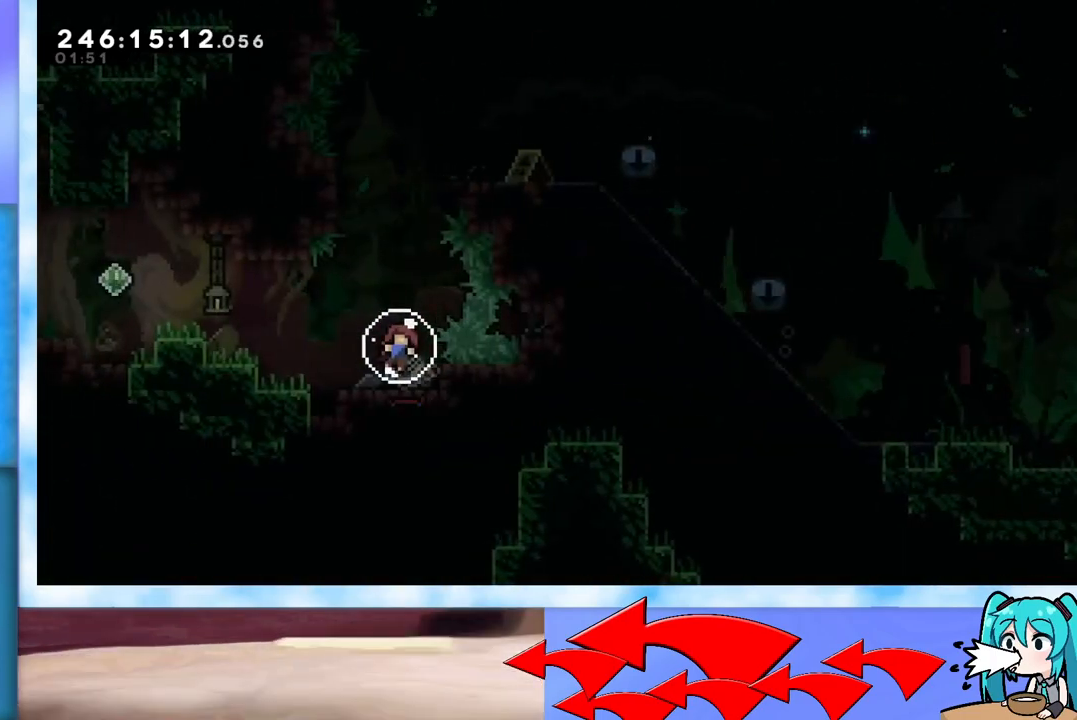
{"keys": ["left"], "events": [[184, "left", "down"]]}
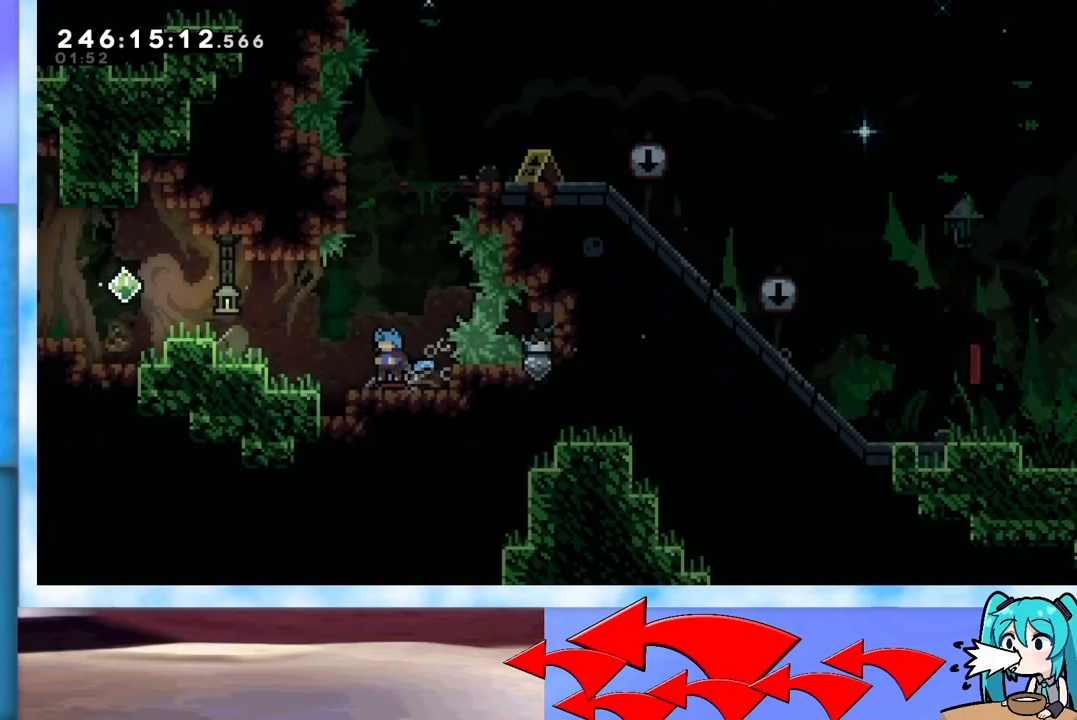
{"keys": ["jump", "left"], "events": [[267, "jump", "down"]]}
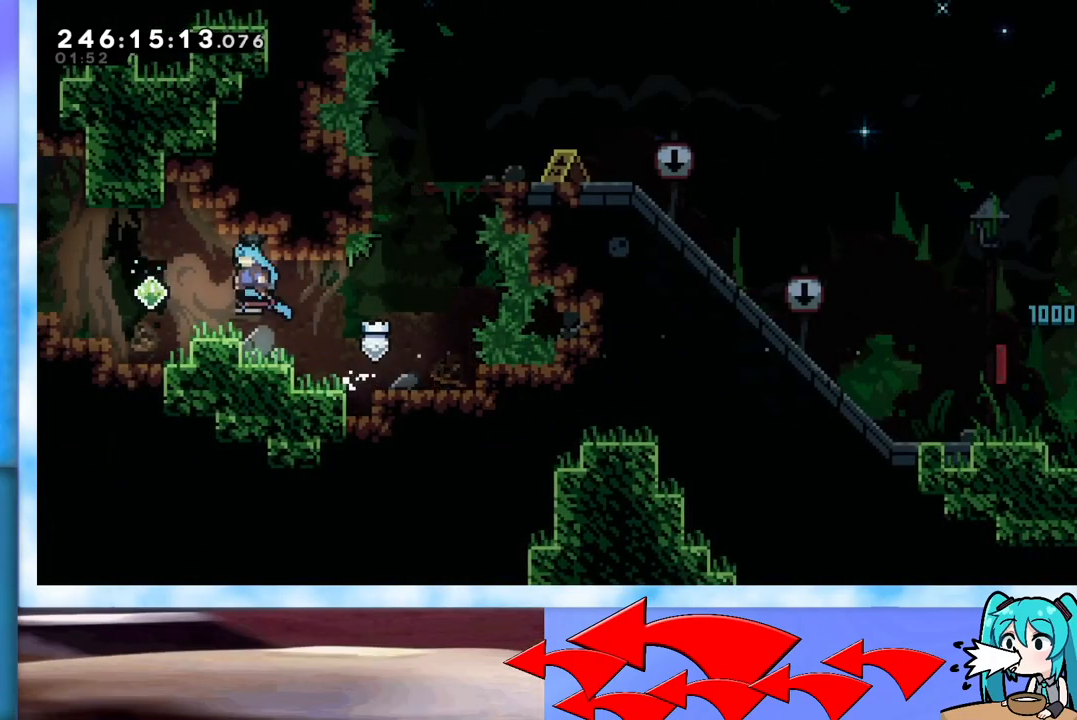
{"keys": ["jump", "left"], "events": [[34, "jump", "up"], [284, "jump", "down"]]}
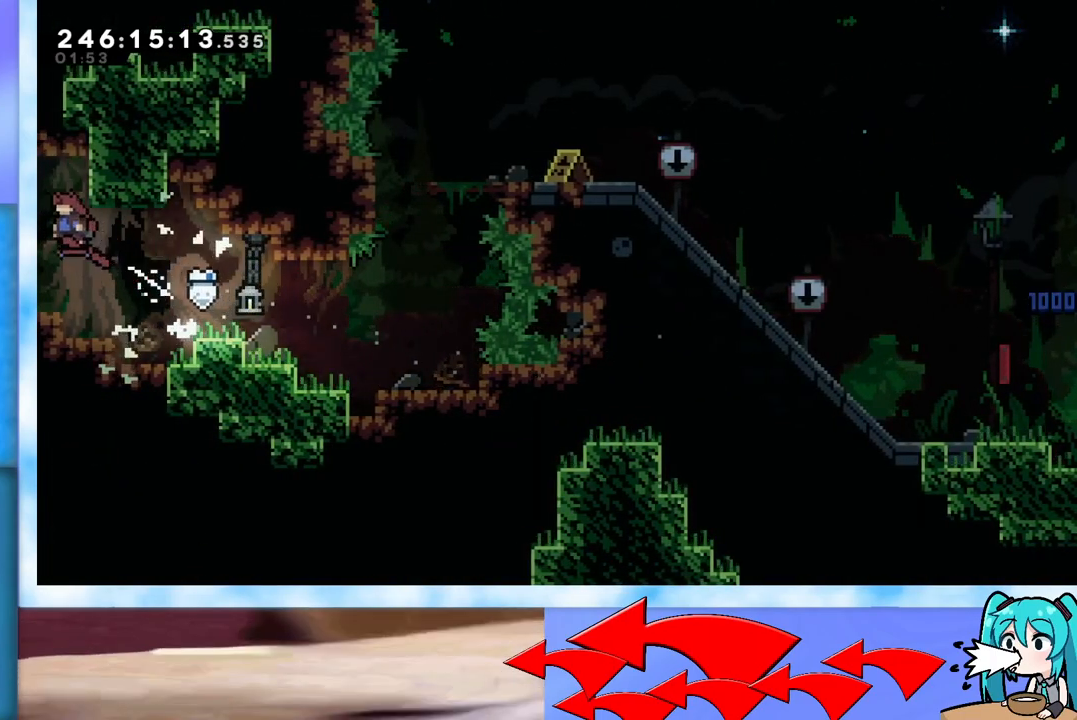
{"keys": ["jump", "left"], "events": []}
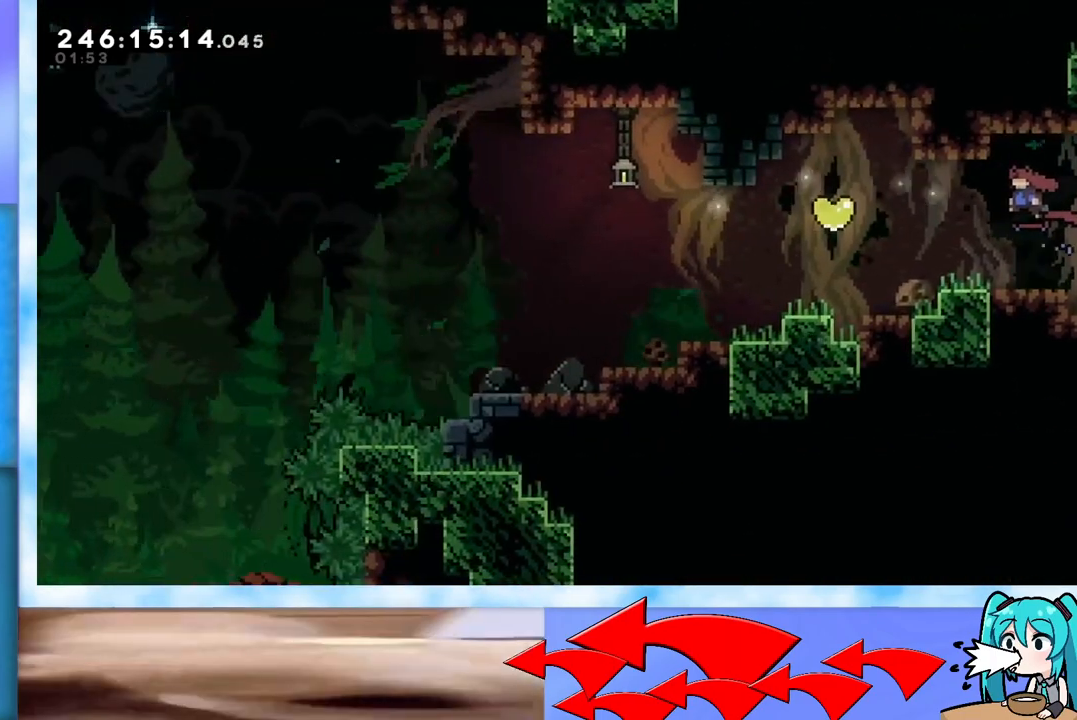
{"keys": ["dash", "jump", "left"], "events": [[401, "dash", "down"]]}
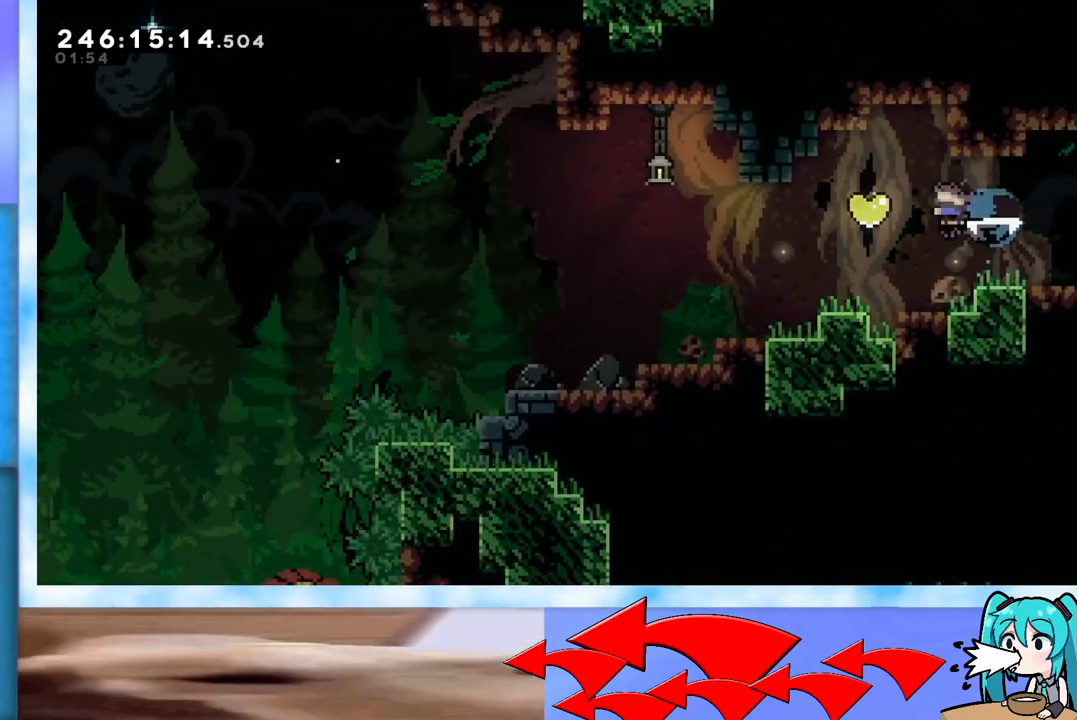
{"keys": ["left"], "events": [[133, "dash", "up"], [334, "jump", "up"]]}
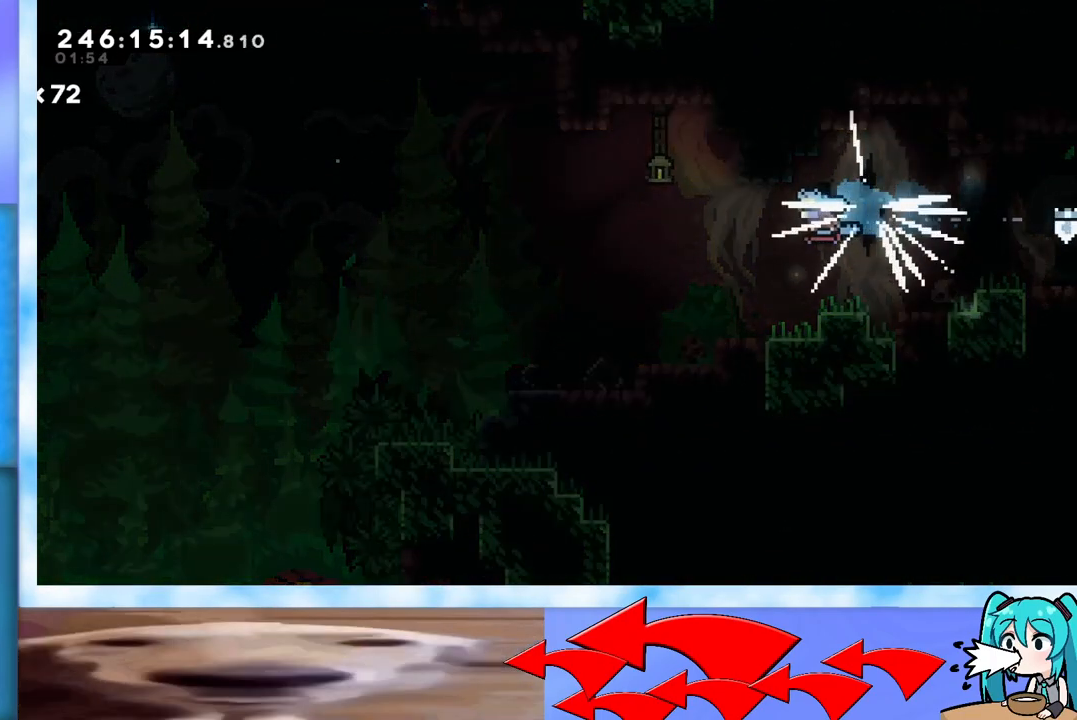
{"keys": ["right"], "events": [[151, "left", "up"], [184, "right", "down"], [234, "right", "up"], [284, "left", "down"], [334, "left", "up"], [334, "right", "down"], [384, "right", "up"], [434, "left", "down"], [468, "left", "up"], [468, "right", "down"]]}
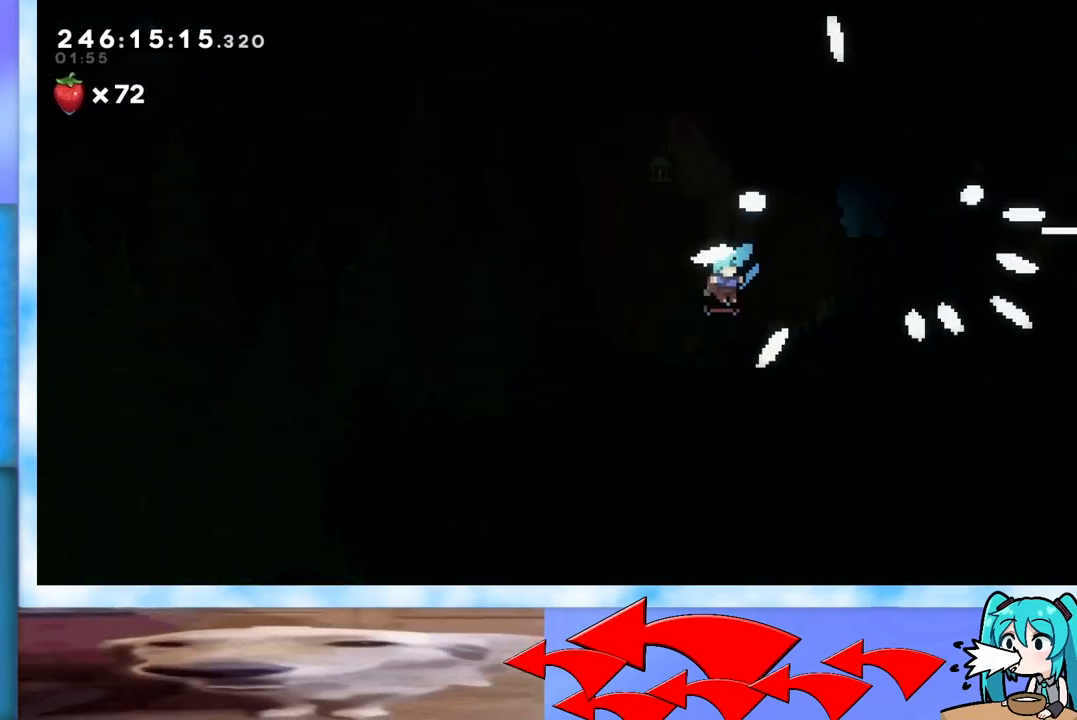
{"keys": ["jump", "left"], "events": [[17, "right", "up"], [67, "left", "down"], [117, "left", "up"], [117, "right", "down"], [167, "right", "up"], [217, "left", "down"], [250, "jump", "down"], [250, "left", "up"], [250, "right", "down"], [300, "left", "down"], [300, "right", "up"], [400, "left", "up"], [400, "right", "down"], [450, "left", "down"], [450, "right", "up"]]}
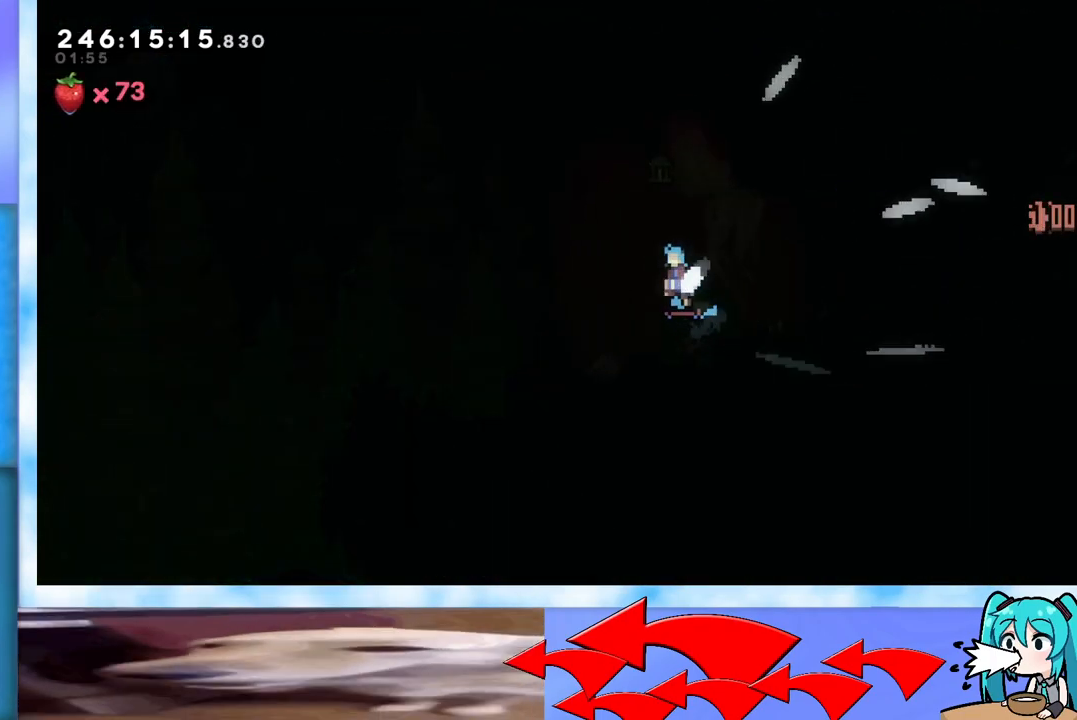
{"keys": ["jump", "right"], "events": [[34, "left", "up"], [34, "right", "down"], [84, "right", "up"], [134, "left", "down"], [167, "left", "up"], [167, "right", "down"], [217, "right", "up"], [267, "left", "down"], [317, "left", "up"], [317, "right", "down"], [367, "right", "up"], [417, "left", "down"], [451, "left", "up"], [451, "right", "down"]]}
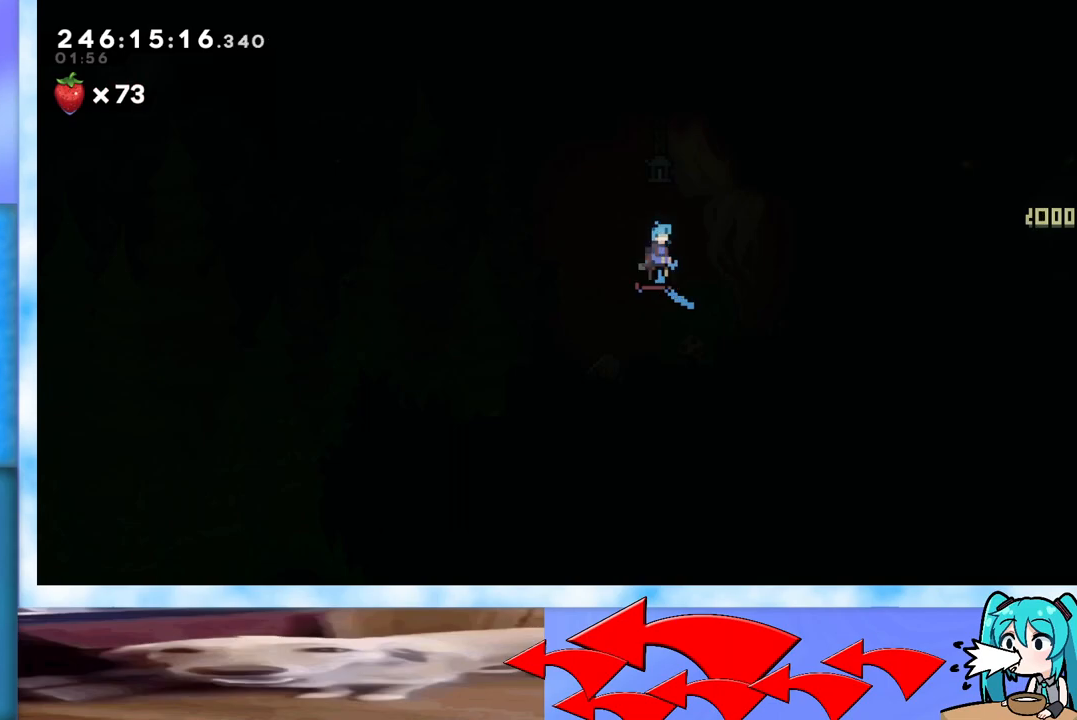
{"keys": [], "events": [[17, "right", "up"], [50, "left", "down"], [100, "left", "up"], [183, "left", "down"], [233, "left", "up"], [283, "right", "down"], [334, "left", "down"], [334, "right", "up"], [384, "left", "up"], [434, "right", "down"], [450, "jump", "up"], [450, "right", "up"]]}
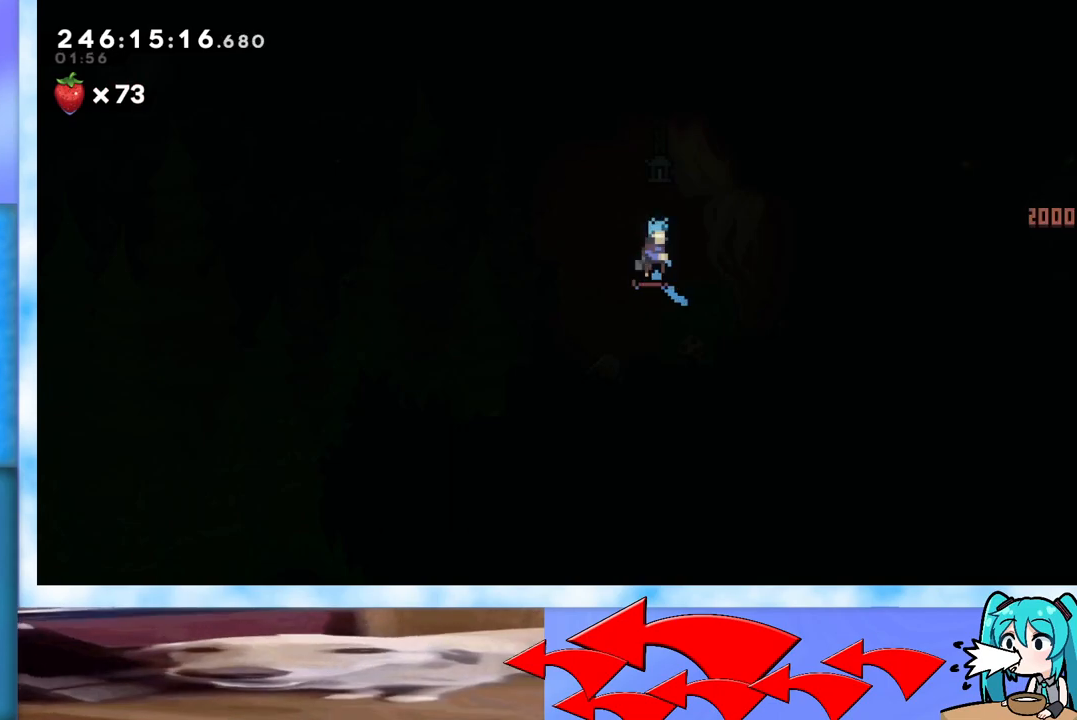
{"keys": [], "events": []}
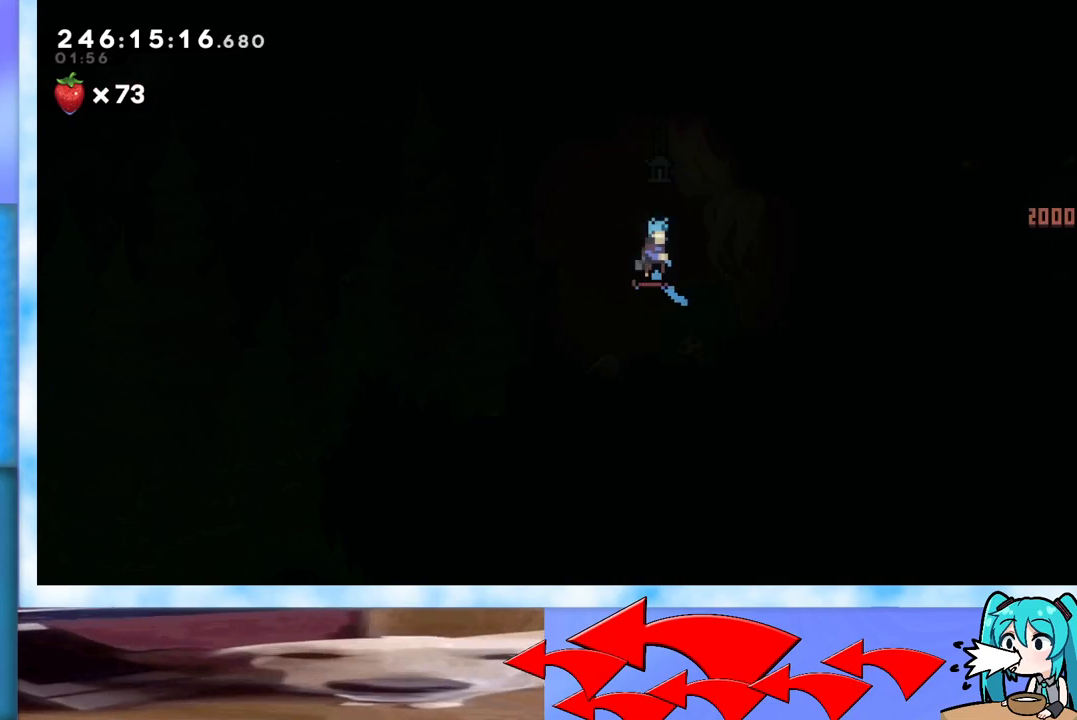
{"keys": [], "events": []}
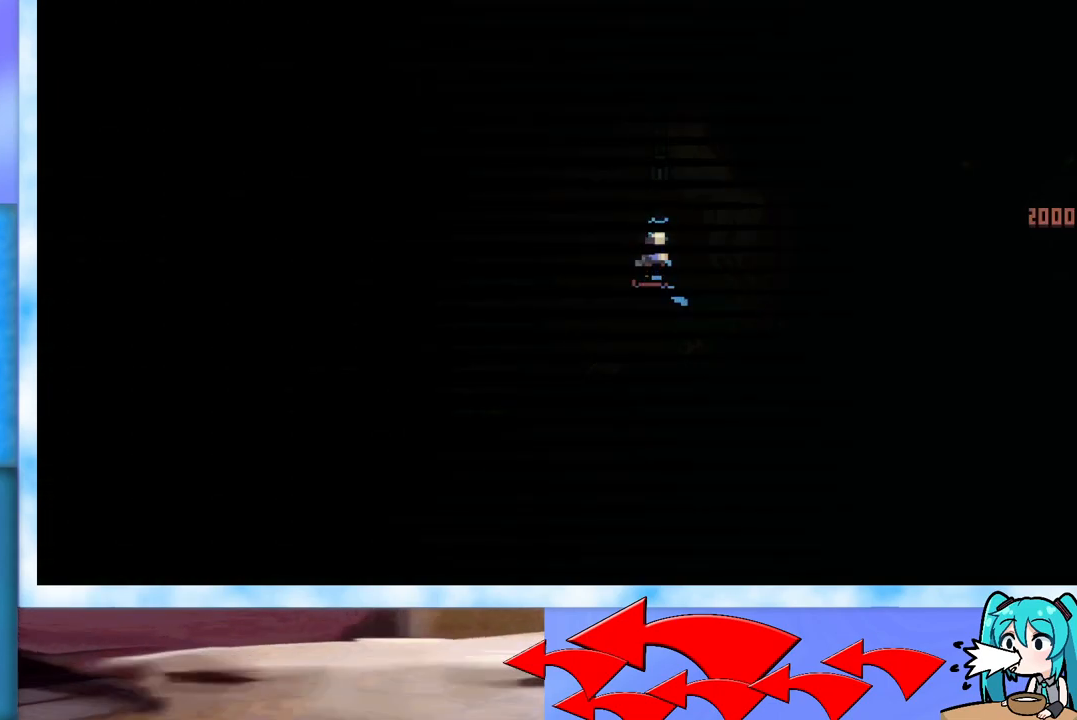
{"keys": ["dash", "down", "right"], "events": [[434, "down", "down"], [468, "dash", "down"], [468, "right", "down"]]}
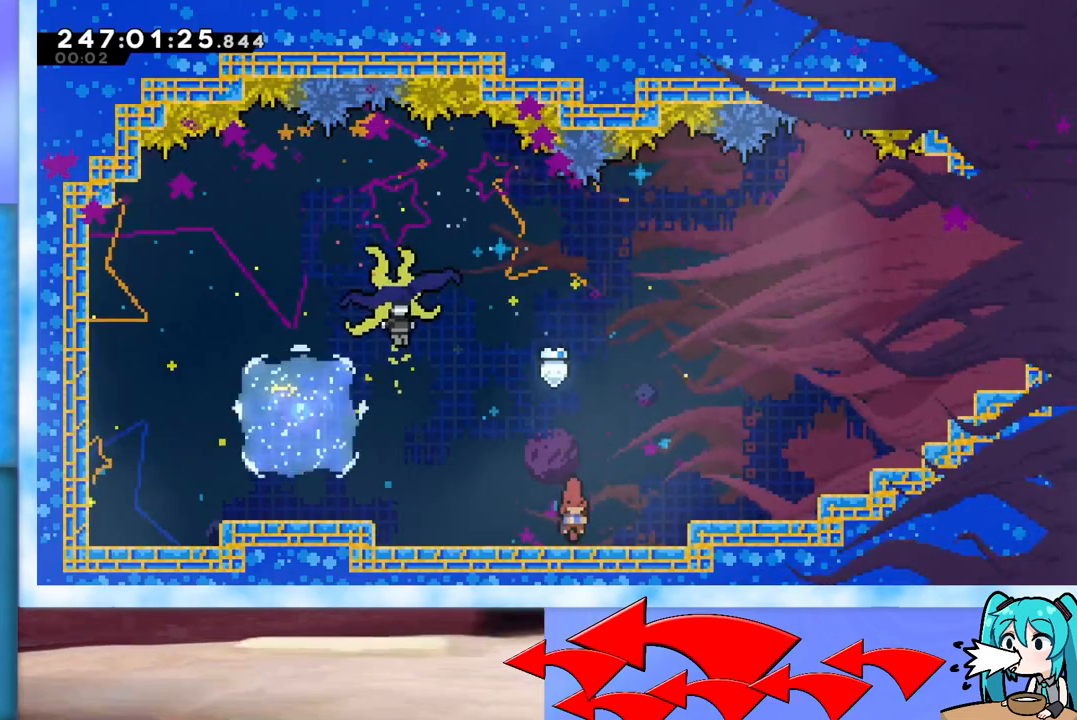
{"keys": ["grab", "jump", "right"], "events": [[17, "jump", "down"], [67, "dash", "up"], [67, "down", "up"], [117, "grab", "down"], [167, "j2", "down"], [267, "j2", "up"], [300, "j2", "down"], [450, "j2", "up"]]}
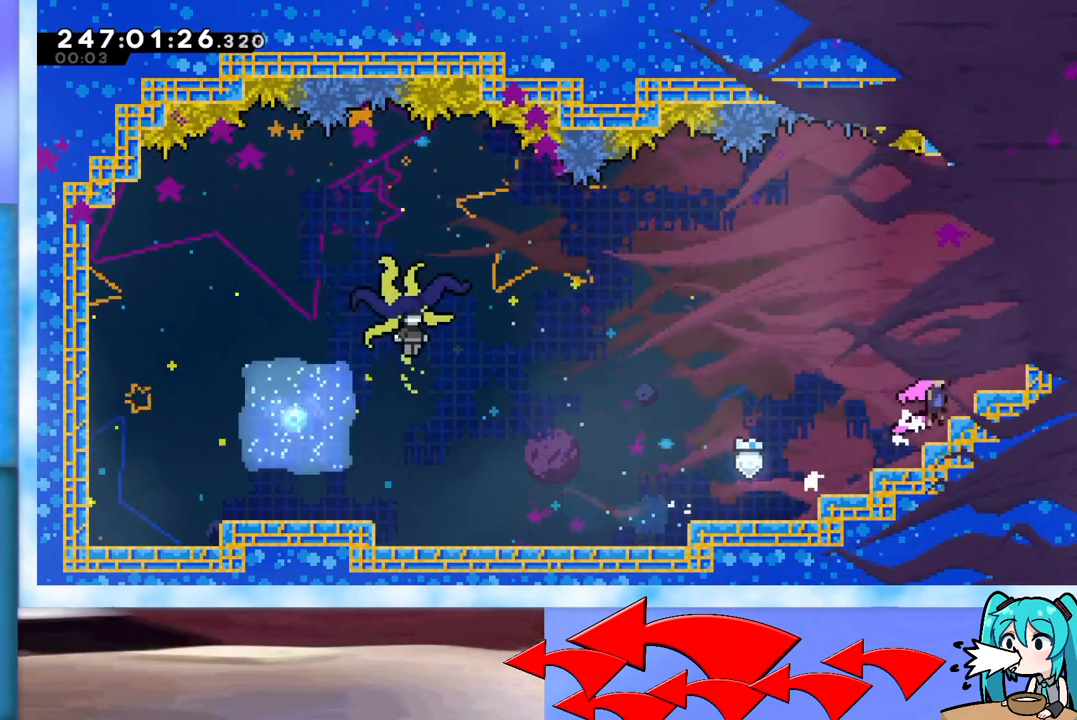
{"keys": [], "events": [[34, "j2", "down"], [84, "j2", "up"], [184, "j2", "down"], [267, "j2", "up"], [317, "grab", "up"], [317, "jump", "up"], [451, "right", "up"]]}
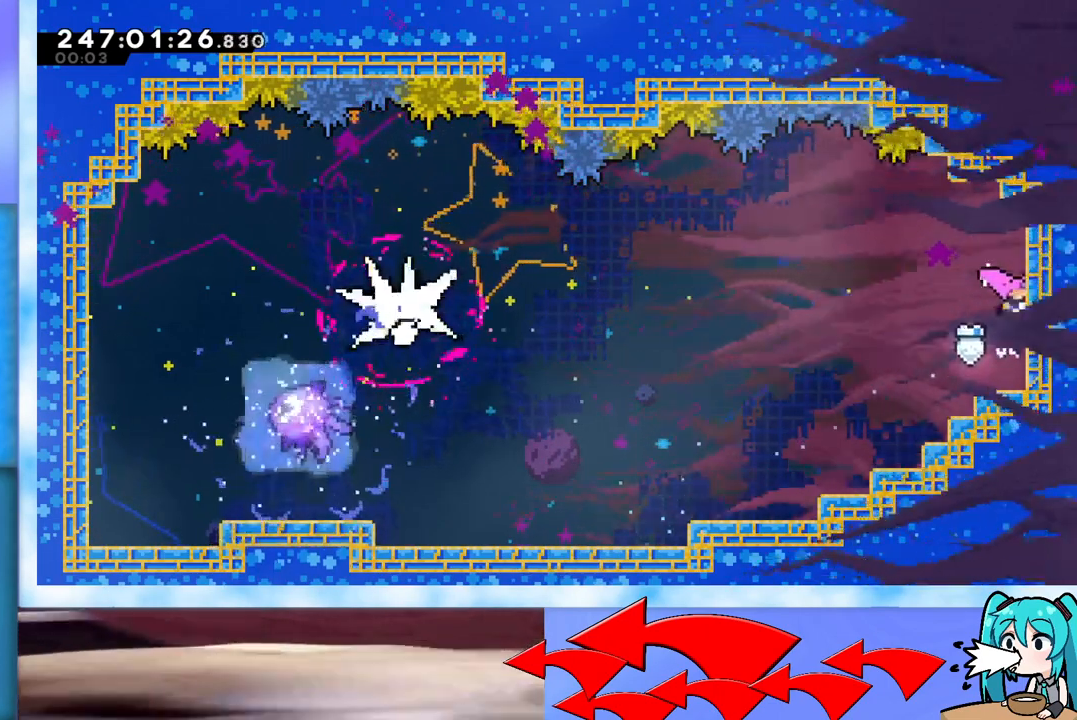
{"keys": [], "events": []}
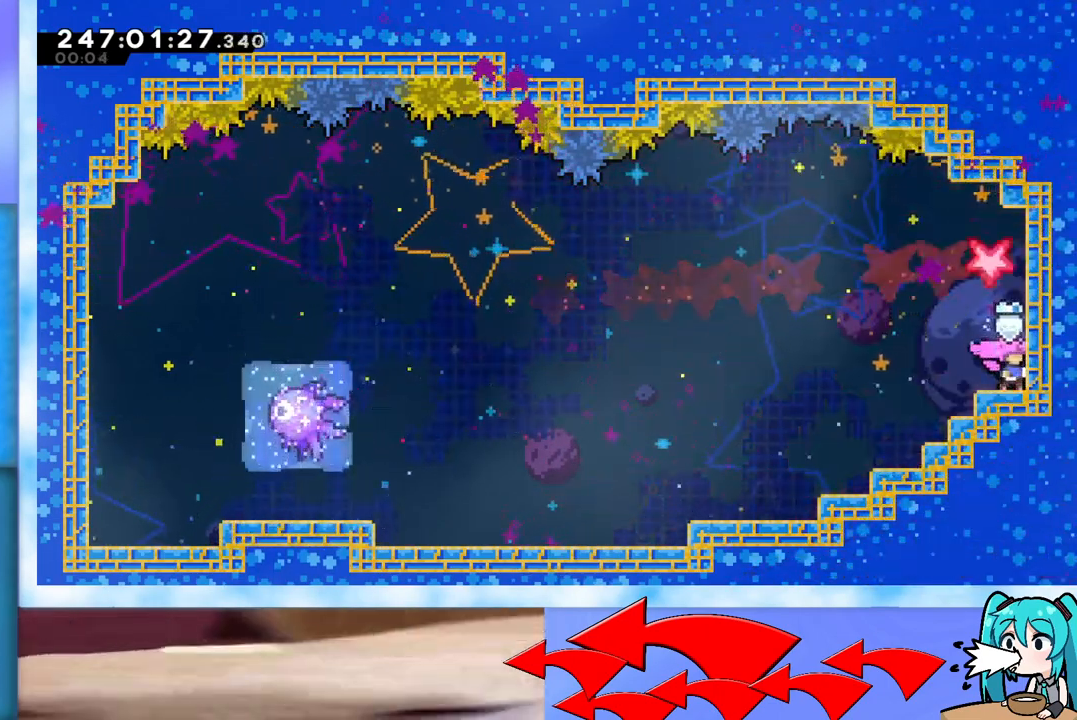
{"keys": ["right"], "events": [[17, "down", "down"], [67, "right", "down"], [217, "dash", "down"], [217, "jump", "down"], [301, "dash", "up"], [351, "down", "up"], [351, "jump", "up"]]}
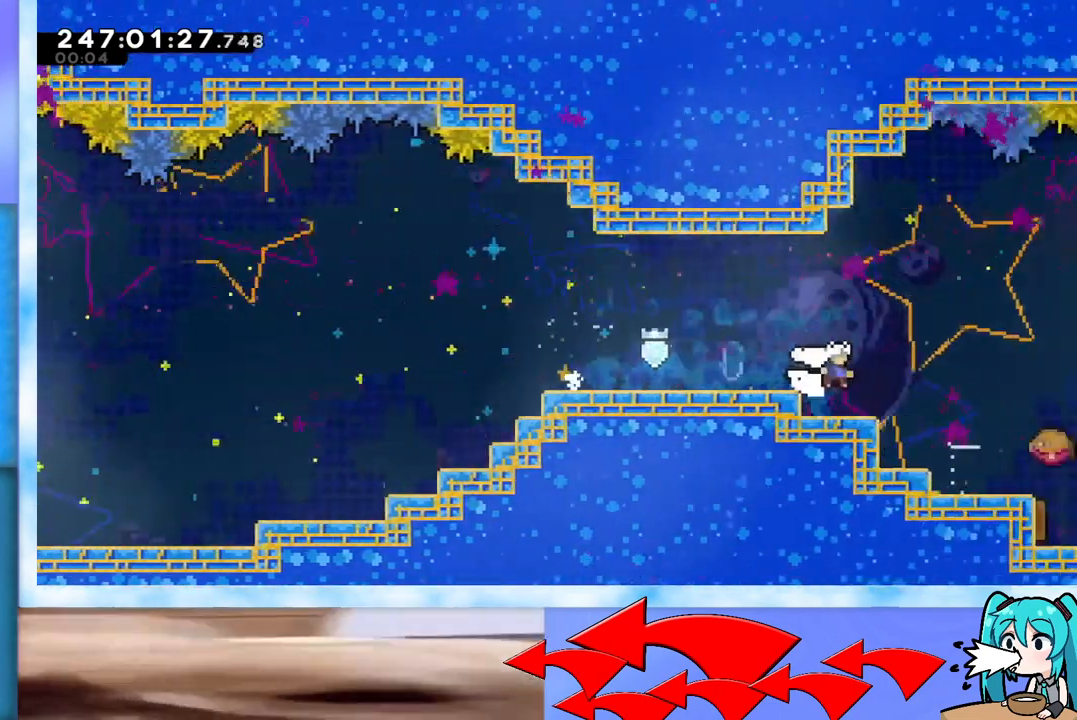
{"keys": ["jump", "right"], "events": [[167, "jump", "down"]]}
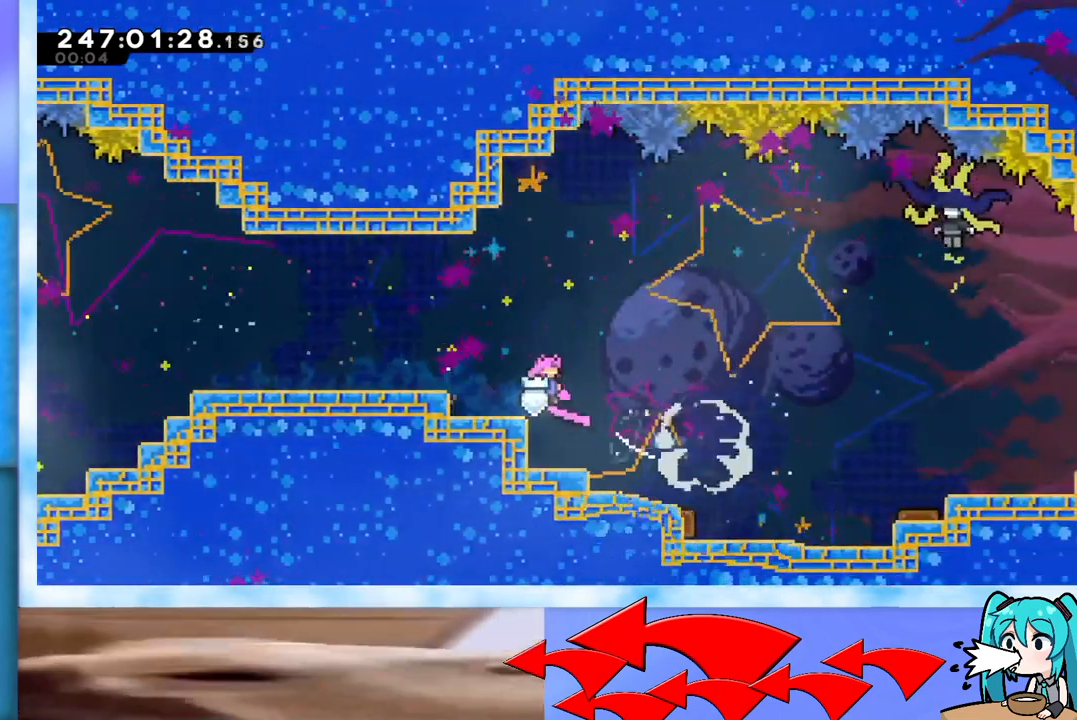
{"keys": [], "events": [[151, "jump", "up"], [151, "right", "up"], [334, "pause", "down"], [384, "pause", "up"], [417, "down", "down"], [501, "down", "up"]]}
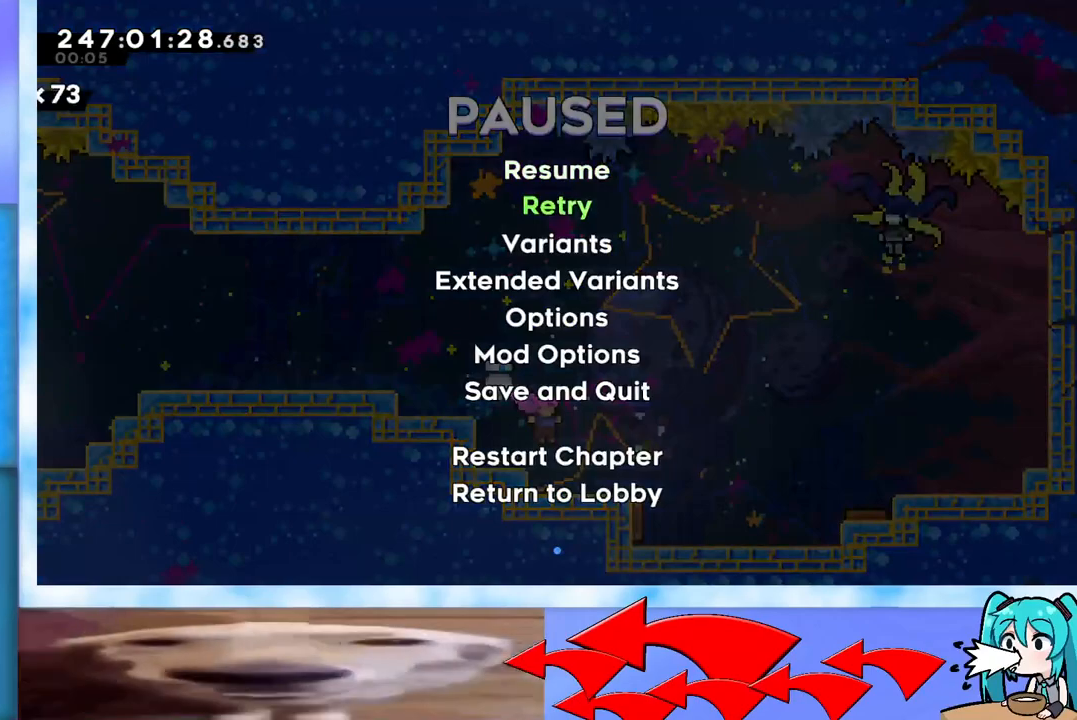
{"keys": ["jump"], "events": [[484, "jump", "down"]]}
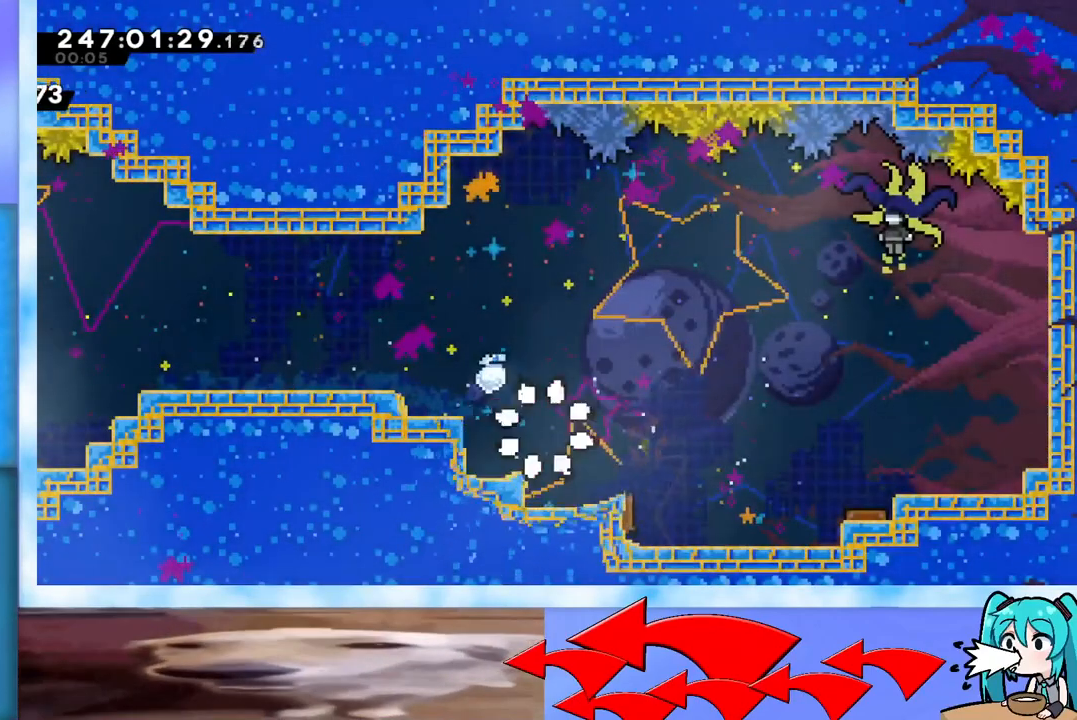
{"keys": [], "events": [[34, "jump", "up"], [84, "jump", "down"], [134, "jump", "up"]]}
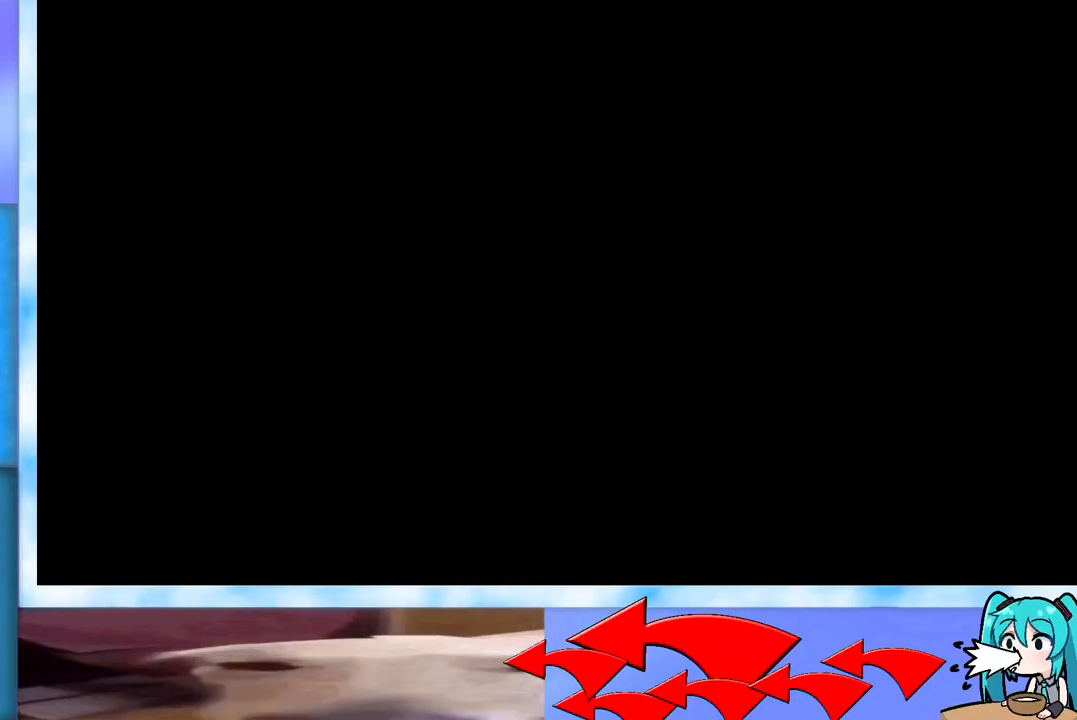
{"keys": [], "events": []}